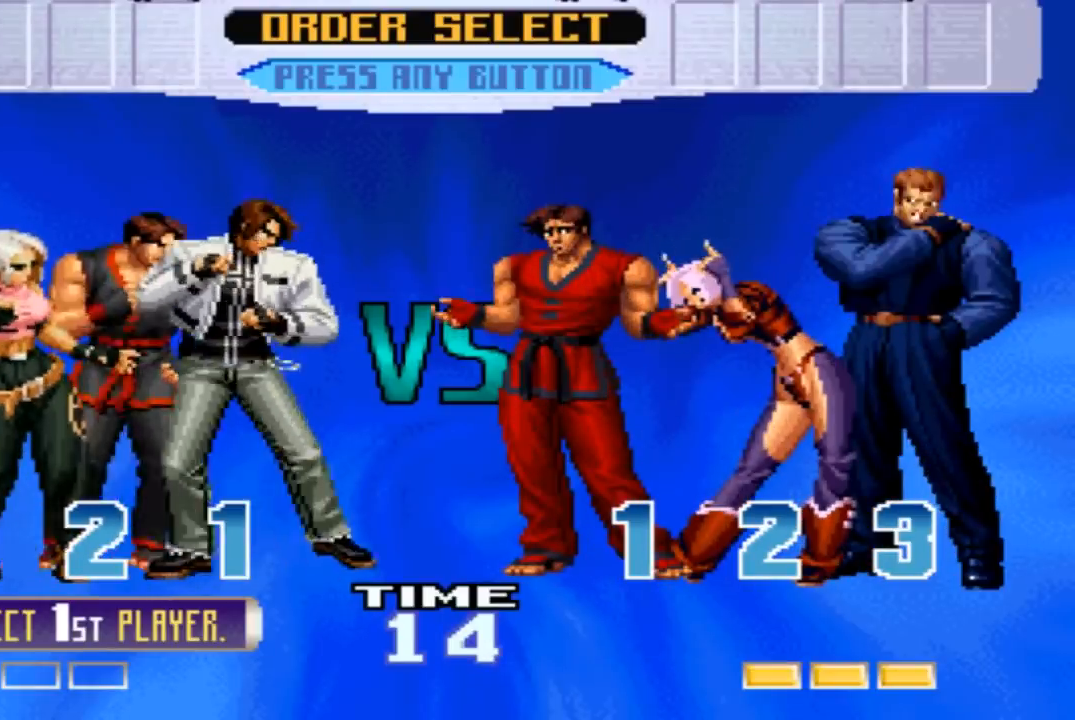
Gameplay with a controller (arcade stick); each line is a JSON object with the inputs held at the frame after it. "events" lists button and stick changes between this image and that frame as [ms after this image, input, new state], when the widget could be followed in between. Not read: L3 R3.
{"buttons": ["SQUARE"], "left_stick": "center", "events": [[367, "SQUARE", "down"]]}
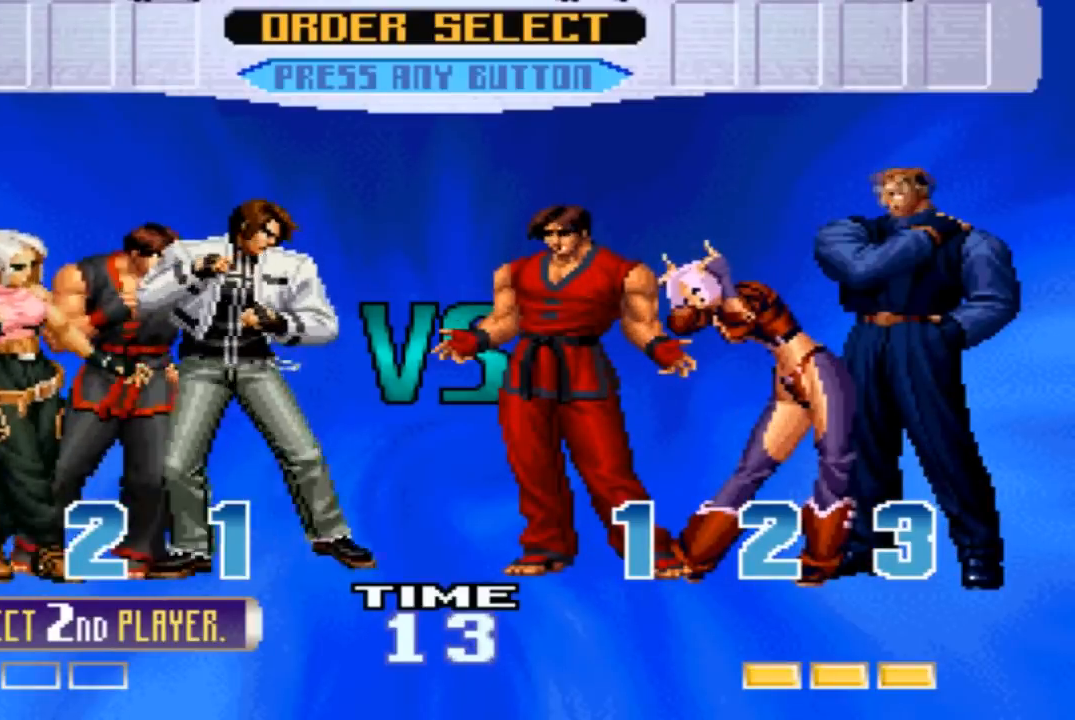
{"buttons": ["SQUARE"], "left_stick": "center", "events": []}
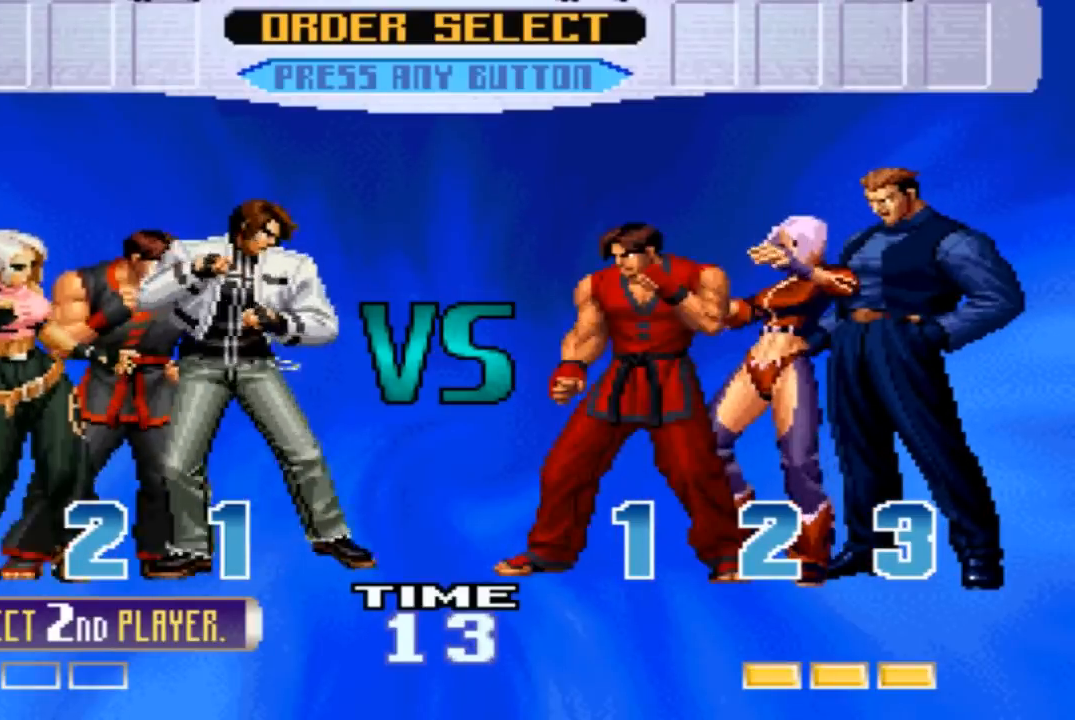
{"buttons": ["SQUARE"], "left_stick": "center", "events": []}
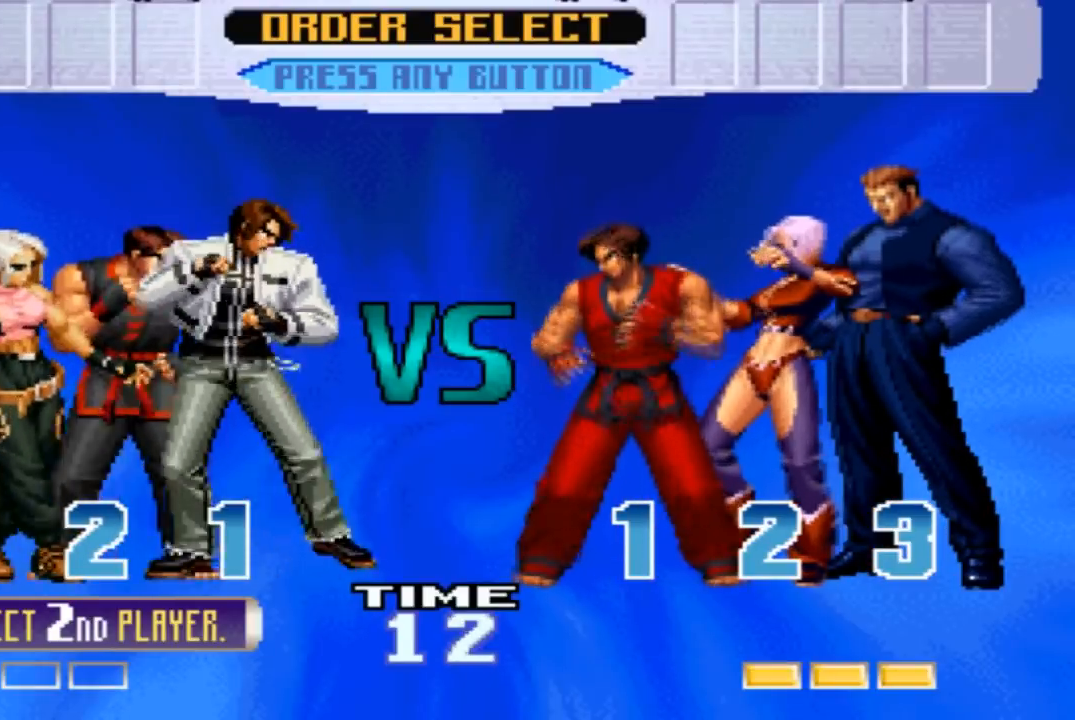
{"buttons": ["R1"], "left_stick": "center", "events": [[334, "SQUARE", "up"], [467, "R1", "down"]]}
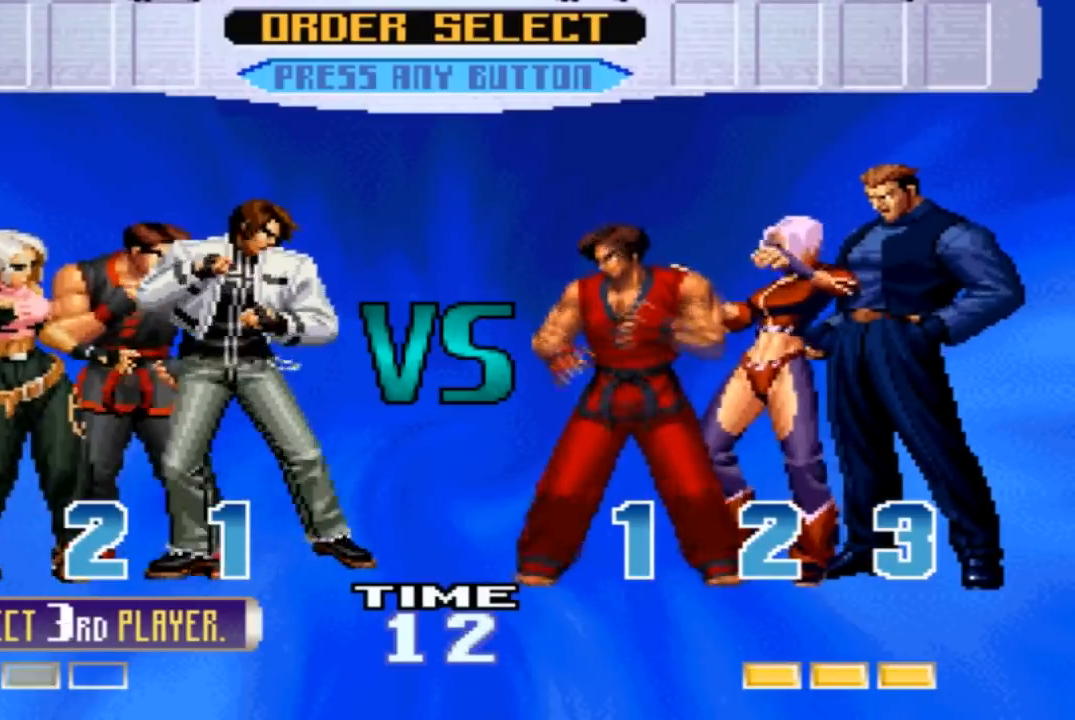
{"buttons": [], "left_stick": "center", "events": [[266, "R1", "up"]]}
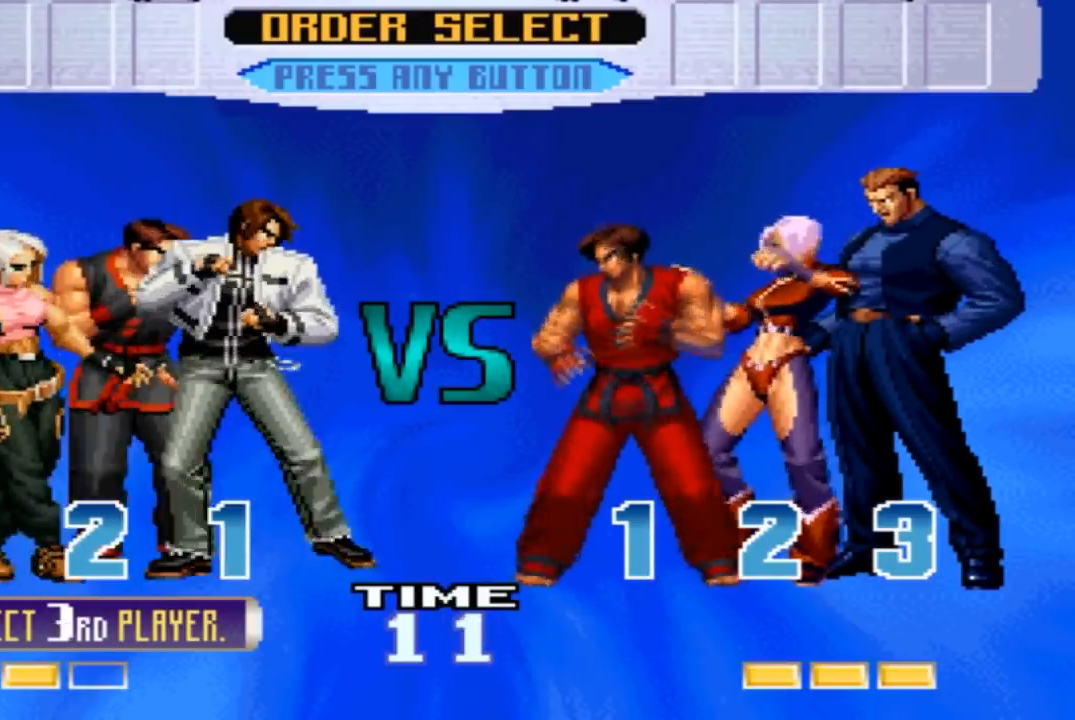
{"buttons": [], "left_stick": "center", "events": [[300, "TRIANGLE", "down"], [400, "TRIANGLE", "up"]]}
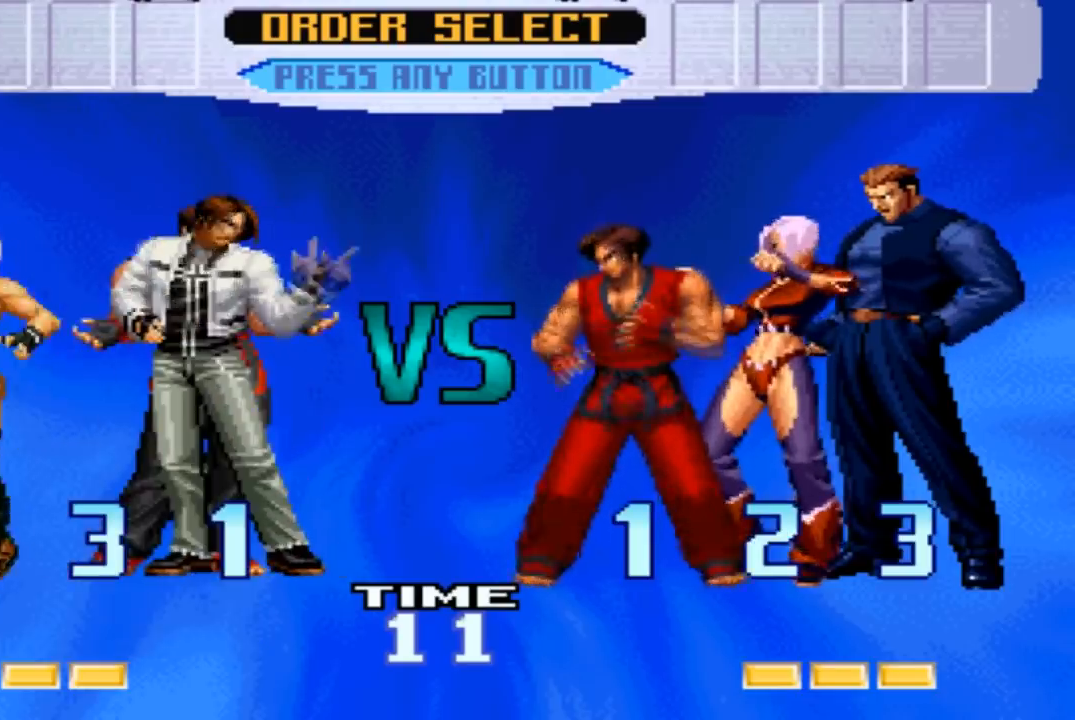
{"buttons": [], "left_stick": "center", "events": [[133, "SQUARE", "down"], [200, "SQUARE", "up"]]}
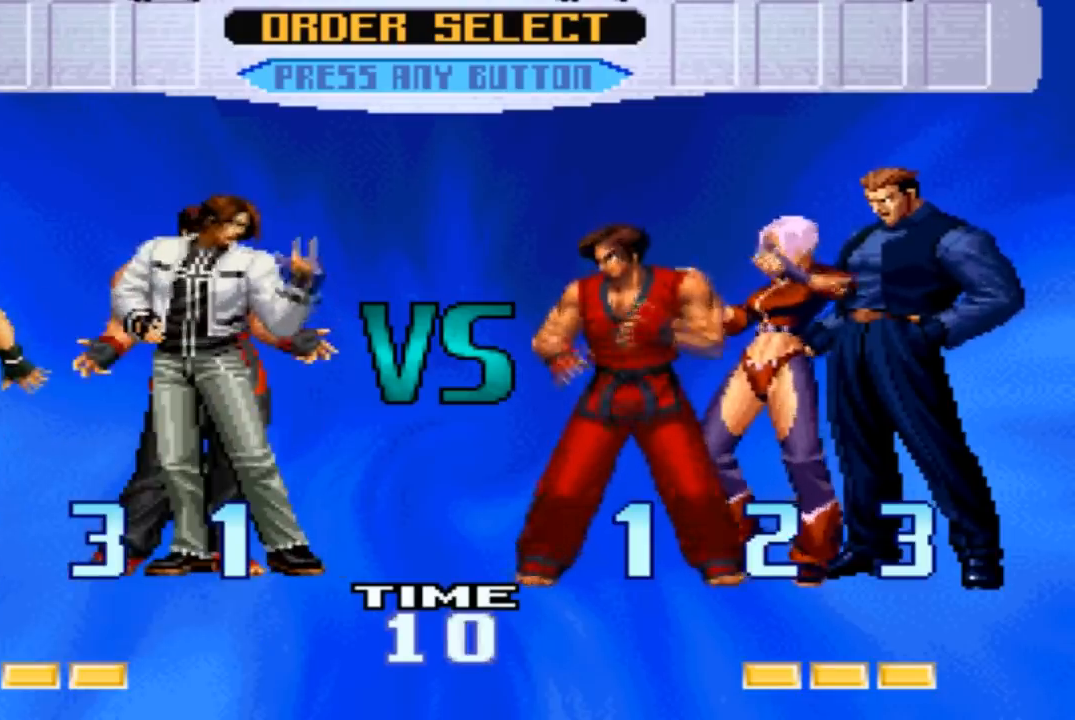
{"buttons": ["SQUARE"], "left_stick": "center", "events": [[234, "SQUARE", "down"], [334, "SQUARE", "up"], [467, "SQUARE", "down"]]}
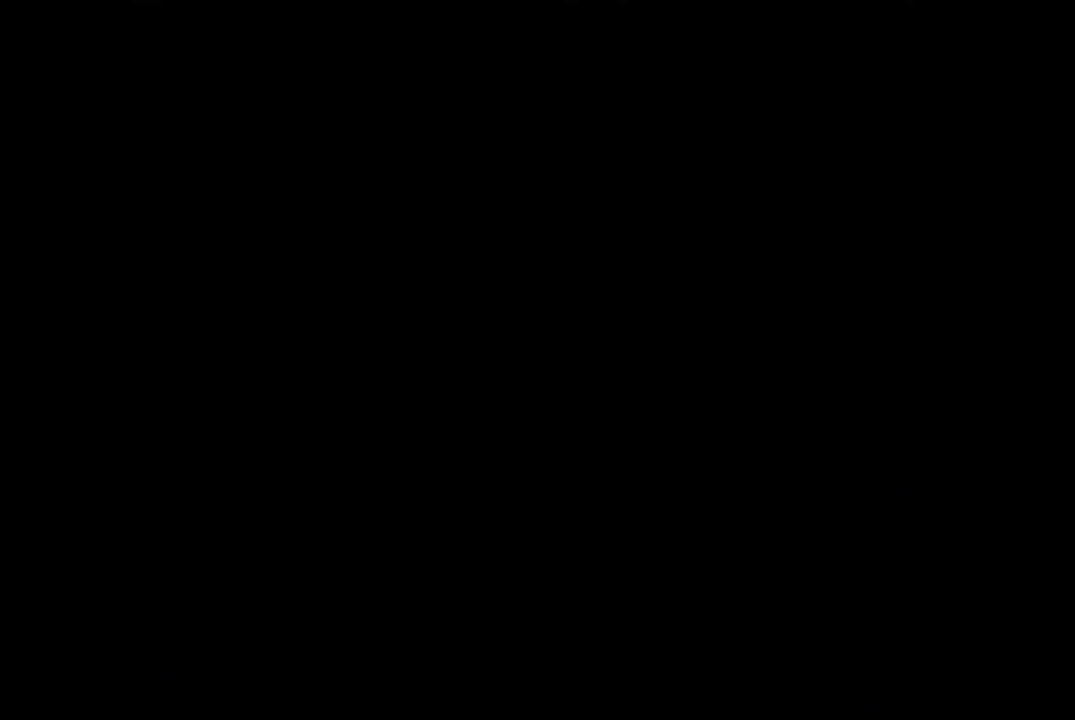
{"buttons": [], "left_stick": "center", "events": [[66, "SQUARE", "up"], [200, "SQUARE", "down"], [266, "SQUARE", "up"], [367, "SQUARE", "down"], [467, "SQUARE", "up"]]}
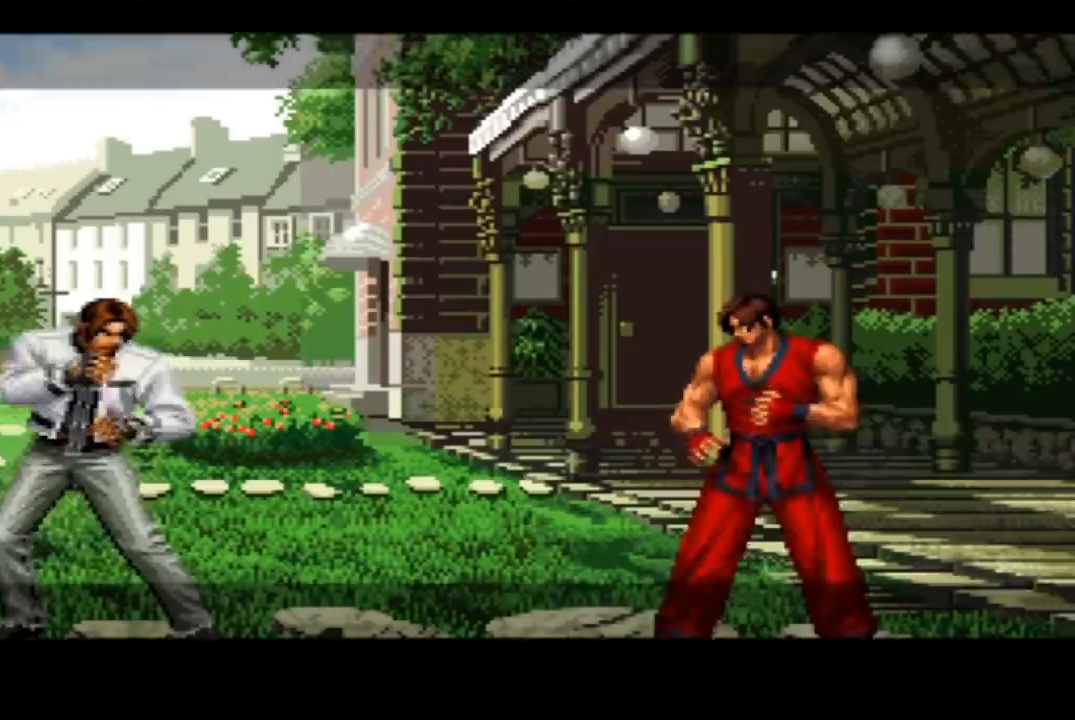
{"buttons": [], "left_stick": "center", "events": [[33, "SQUARE", "down"], [134, "SQUARE", "up"], [200, "SQUARE", "down"], [434, "CROSS", "down"], [467, "CROSS", "up"], [467, "SQUARE", "up"]]}
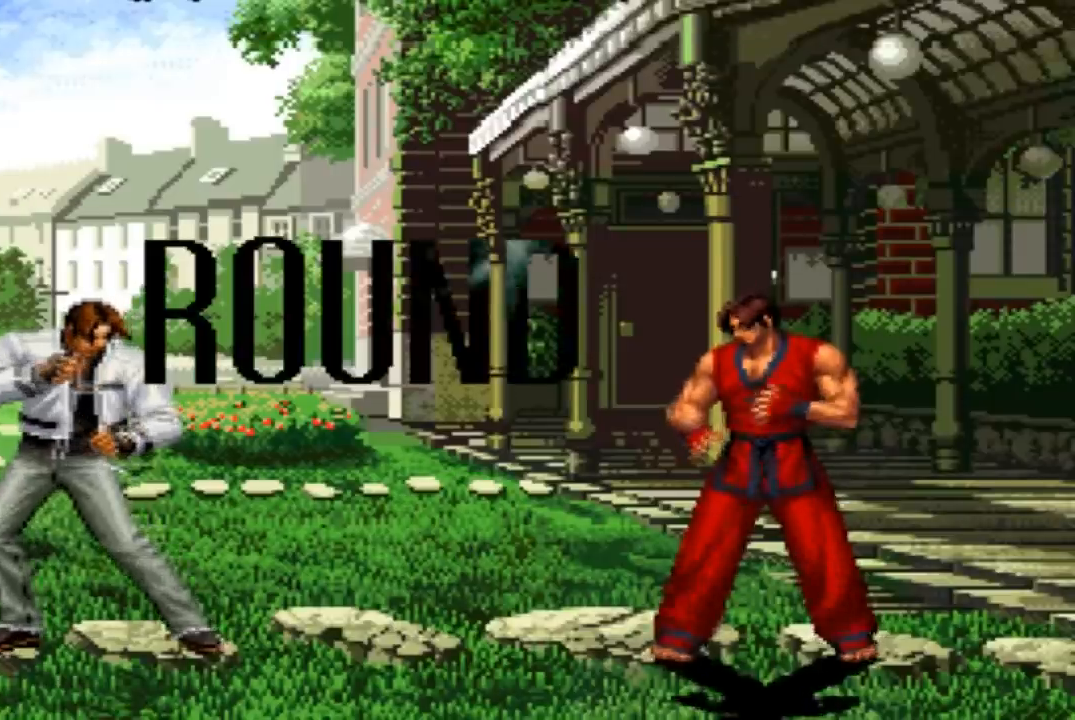
{"buttons": [], "left_stick": "center", "events": []}
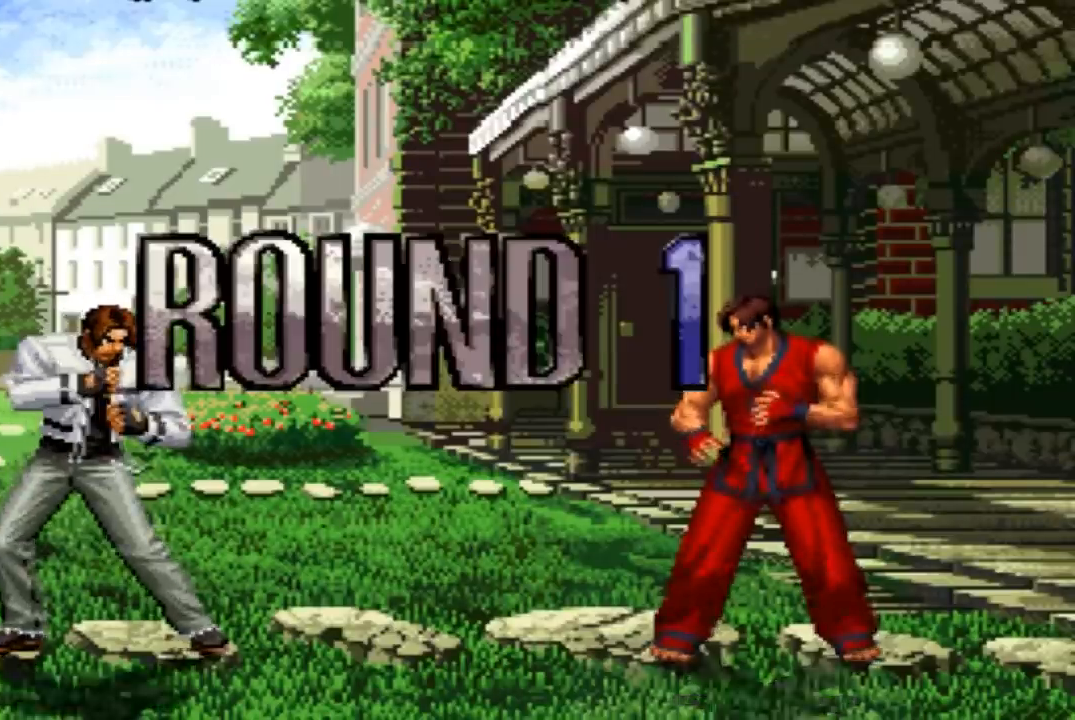
{"buttons": [], "left_stick": "center", "events": [[33, "SQUARE", "down"], [133, "SQUARE", "up"], [300, "CROSS", "down"], [367, "SQUARE", "down"], [434, "CROSS", "up"], [467, "SQUARE", "up"]]}
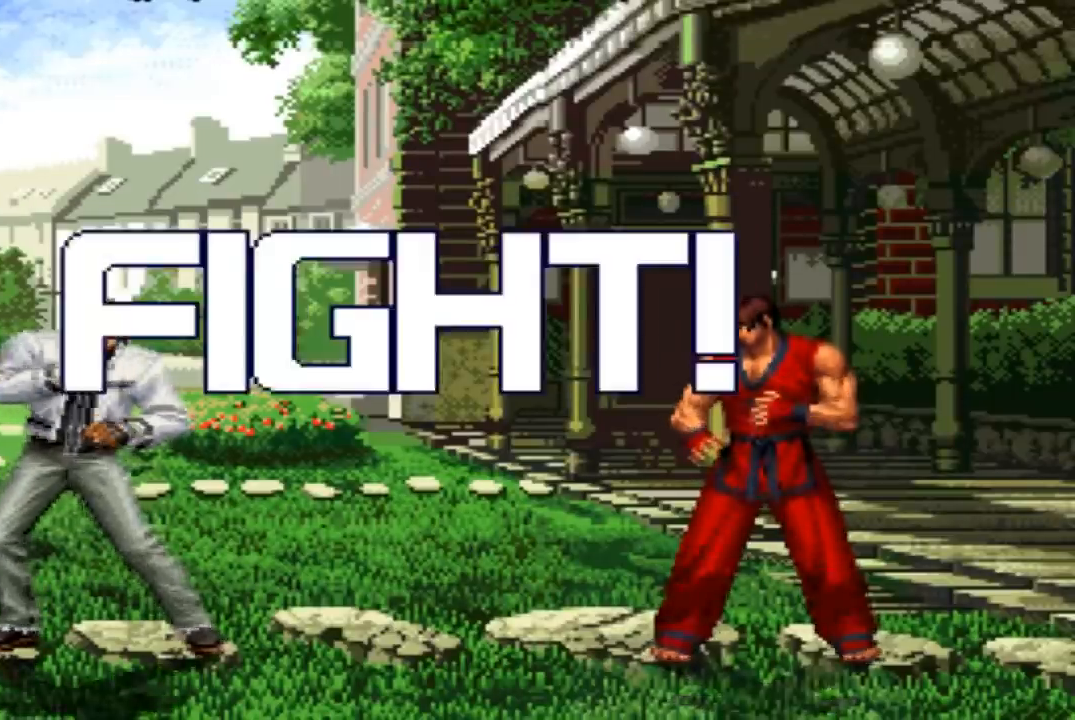
{"buttons": [], "left_stick": "left", "events": [[333, "left_stick", "left"], [400, "left_stick", "center"], [500, "left_stick", "left"]]}
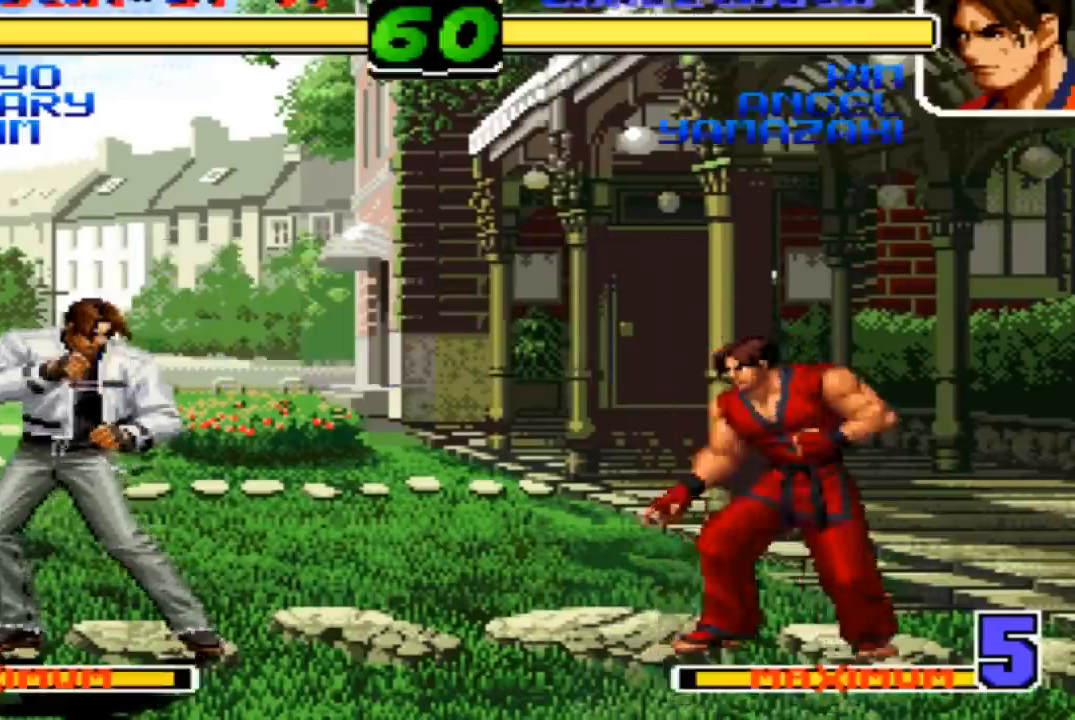
{"buttons": [], "left_stick": "down-right", "events": [[300, "left_stick", "down-left"], [334, "CROSS", "down"], [434, "CROSS", "up"], [467, "left_stick", "down-right"]]}